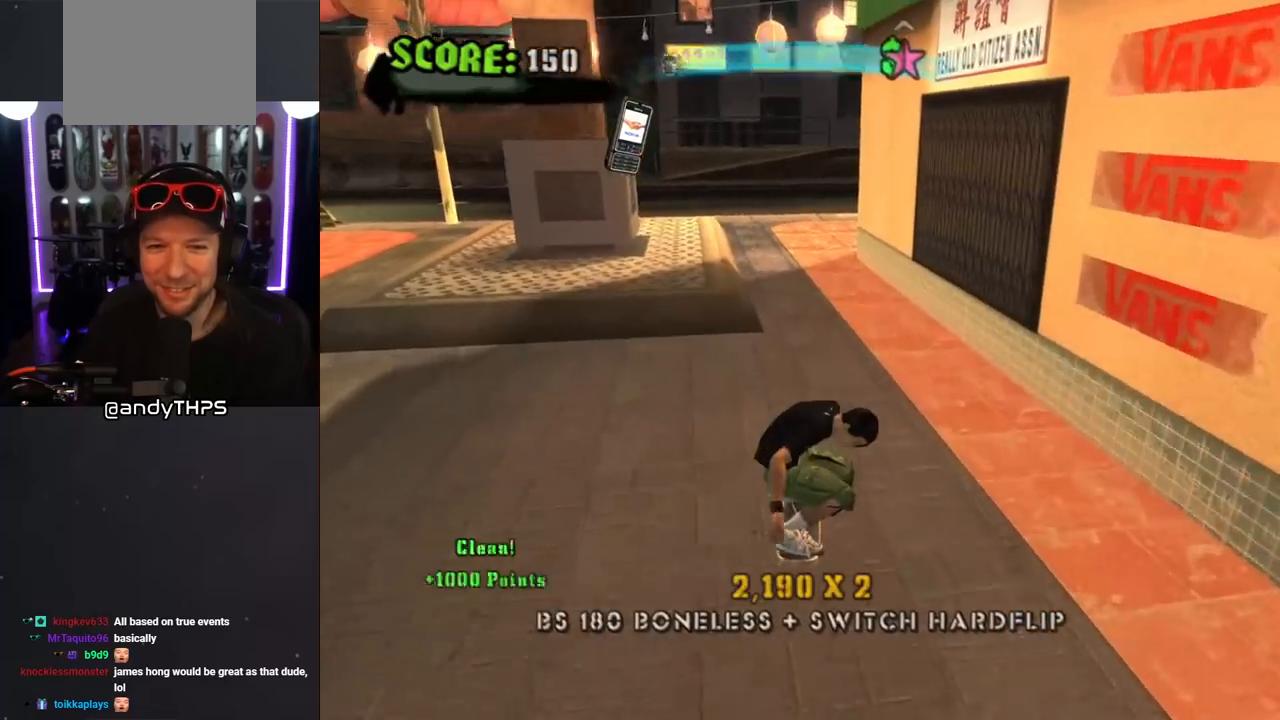
Gameplay with a controller (PlayStation layout); each line is a JSON object with the inputs held at the frame after it. "events" lists button and stick changes between this image and that frame as [ms after this image, input, new state], when the widget could be followed in between. Not read: L2 R2.
{"buttons": ["L1"], "left_stick": "center", "right_stick": "left", "events": [[167, "DPAD_LEFT", "down"], [217, "L1", "down"], [250, "CROSS", "up"], [250, "SQUARE", "down"], [283, "DPAD_LEFT", "up"], [367, "SQUARE", "up"], [400, "right_stick", "left"]]}
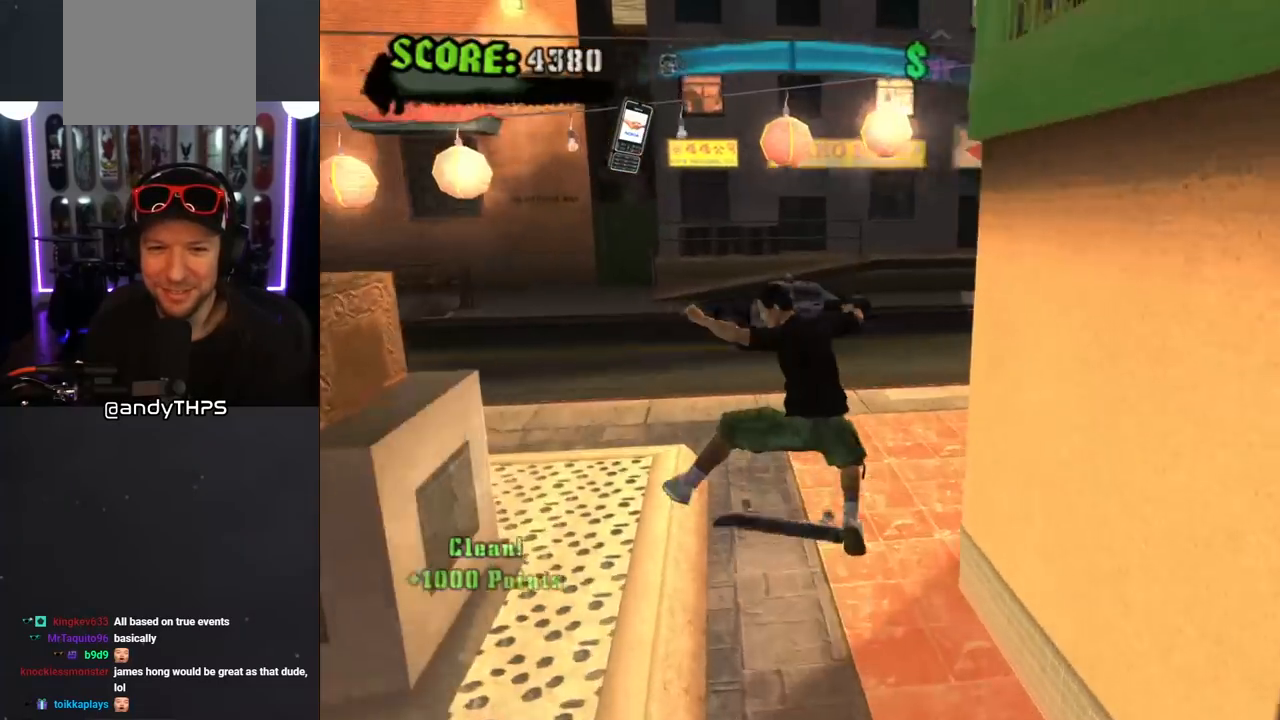
{"buttons": ["DPAD_DOWN", "DPAD_RIGHT"], "left_stick": "center", "right_stick": "center", "events": [[200, "L1", "up"], [200, "right_stick", "down-left"], [400, "DPAD_RIGHT", "down"], [400, "right_stick", "center"], [433, "DPAD_DOWN", "down"]]}
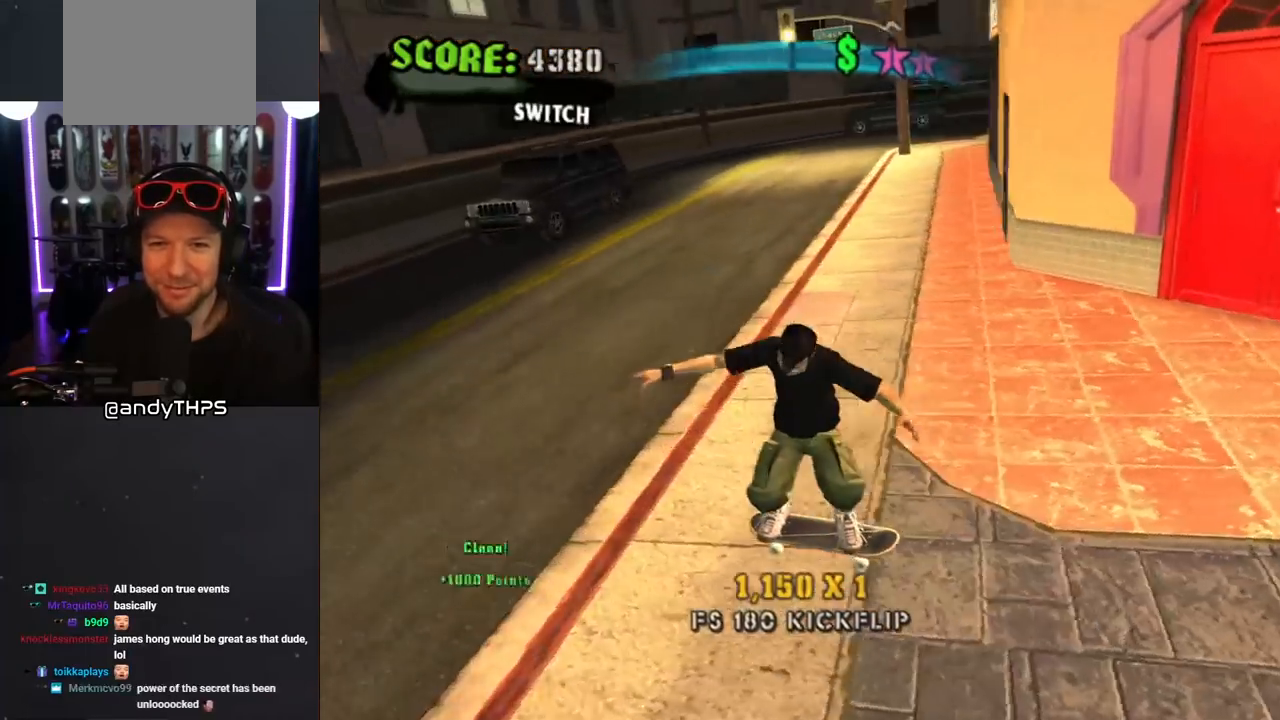
{"buttons": ["DPAD_DOWN", "DPAD_RIGHT"], "left_stick": "center", "right_stick": "left", "events": [[200, "right_stick", "left"], [383, "DPAD_DOWN", "up"], [450, "DPAD_DOWN", "down"]]}
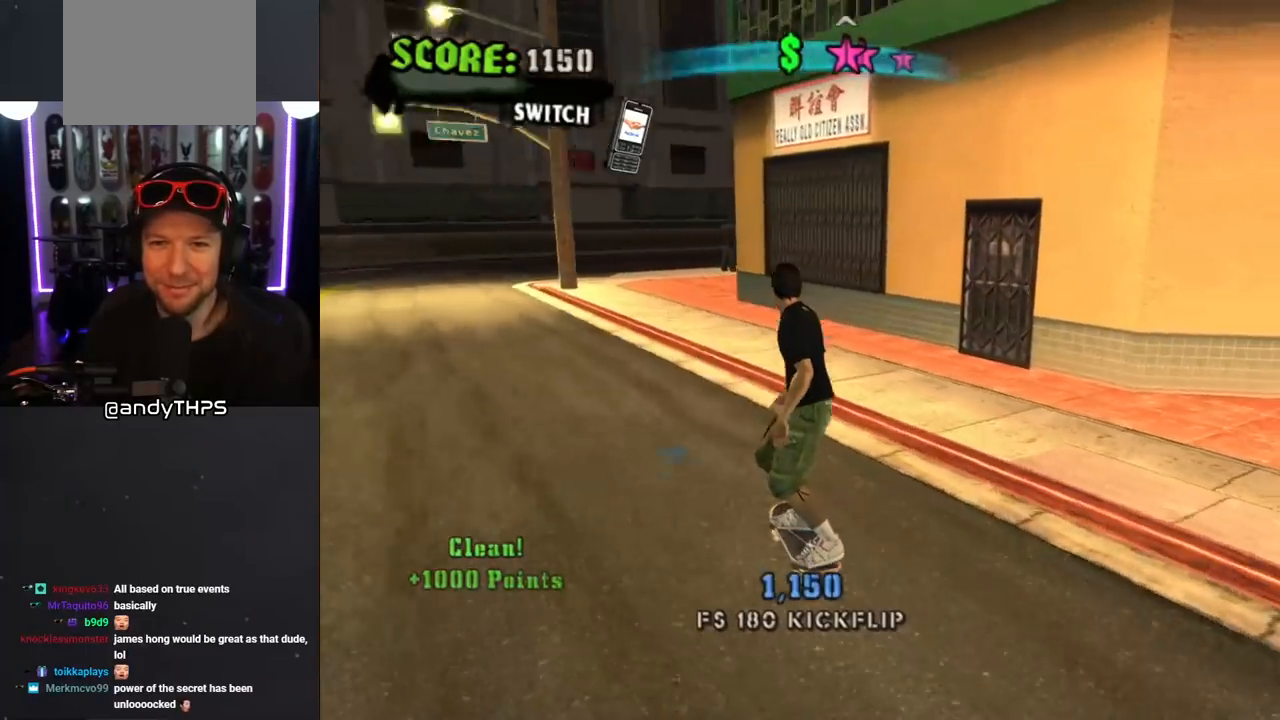
{"buttons": ["CROSS", "DPAD_RIGHT"], "left_stick": "center", "right_stick": "center", "events": [[50, "right_stick", "center"], [83, "L1", "down"], [233, "R1", "down"], [300, "L1", "up"], [333, "DPAD_DOWN", "up"], [350, "R1", "up"], [467, "CROSS", "down"]]}
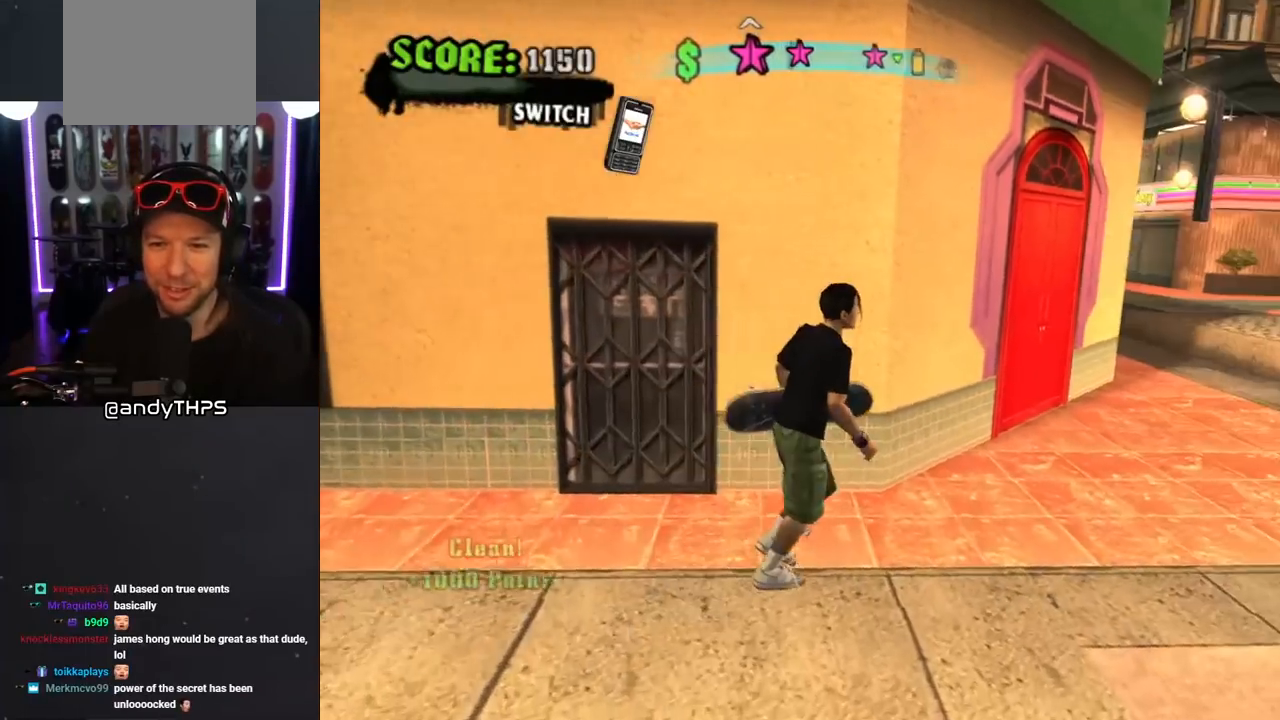
{"buttons": ["CROSS", "DPAD_UP", "DPAD_RIGHT"], "left_stick": "center", "right_stick": "center", "events": [[117, "DPAD_RIGHT", "up"], [133, "DPAD_UP", "down"], [283, "DPAD_UP", "up"], [300, "DPAD_UP", "down"], [467, "DPAD_RIGHT", "down"]]}
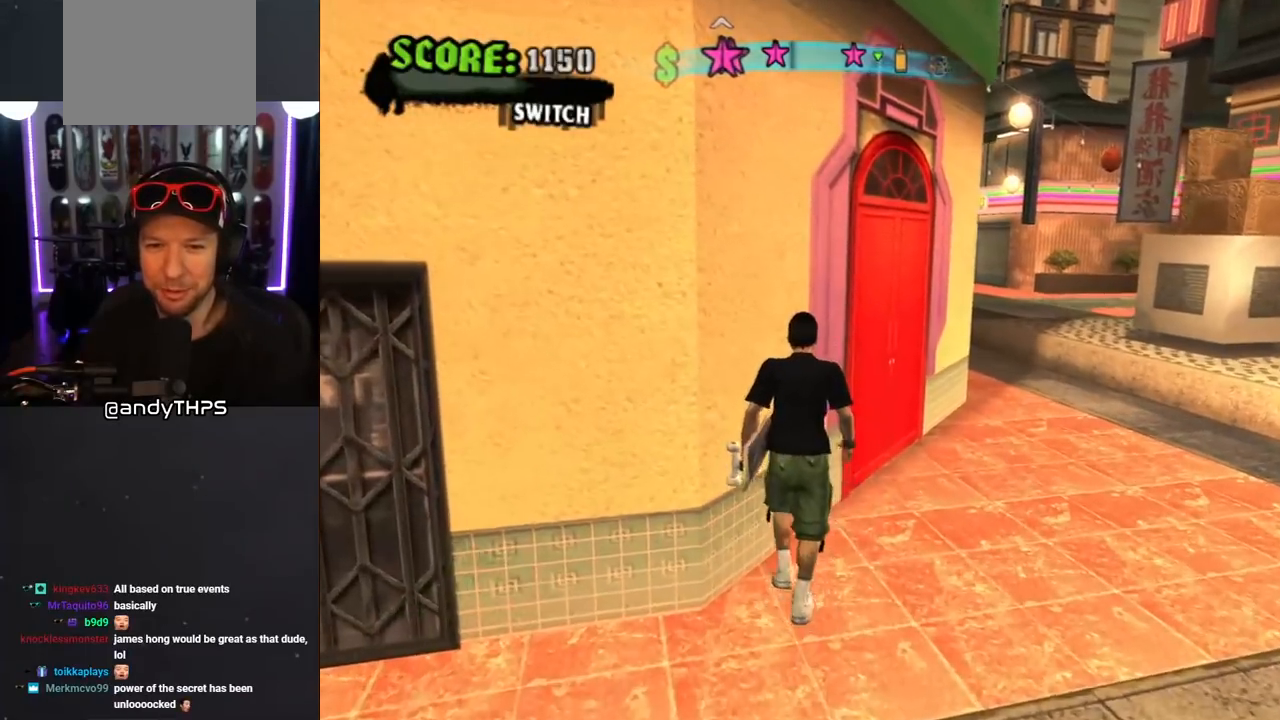
{"buttons": ["CROSS", "DPAD_UP", "DPAD_LEFT"], "left_stick": "center", "right_stick": "center", "events": [[117, "DPAD_RIGHT", "up"], [283, "DPAD_LEFT", "down"]]}
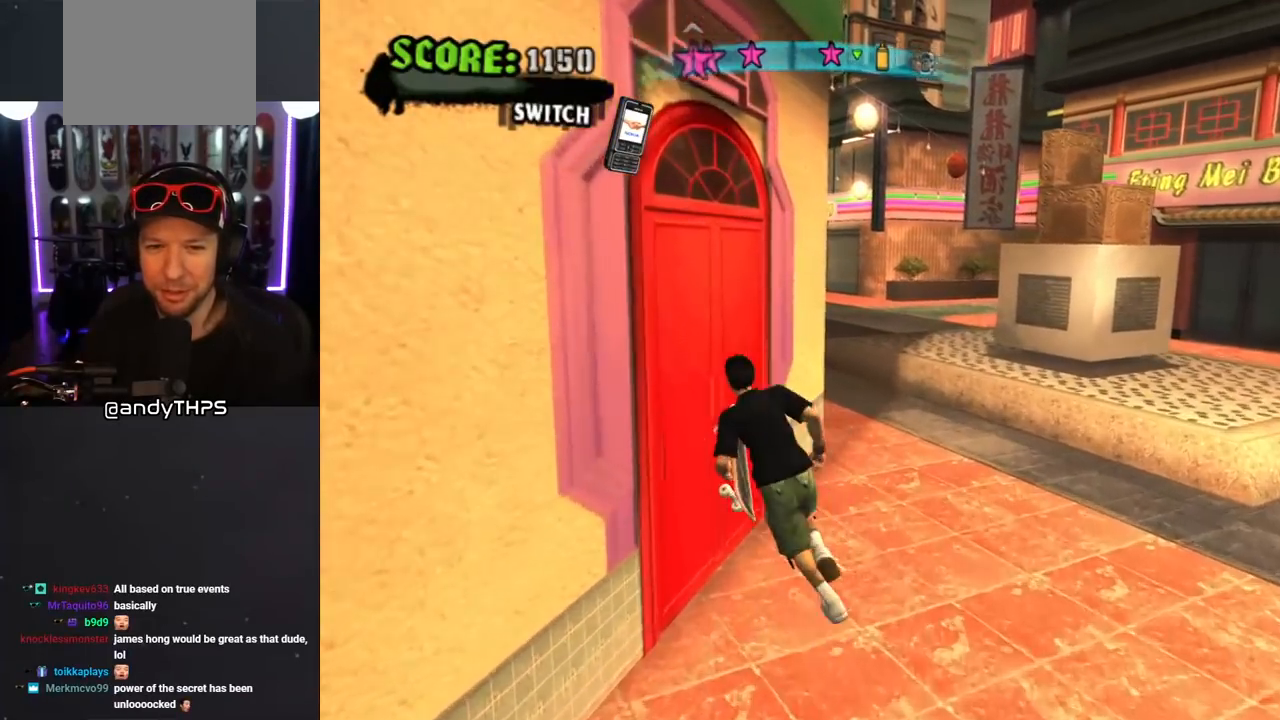
{"buttons": ["CROSS", "DPAD_UP"], "left_stick": "center", "right_stick": "center", "events": [[150, "DPAD_LEFT", "up"], [167, "DPAD_RIGHT", "down"], [383, "DPAD_RIGHT", "up"]]}
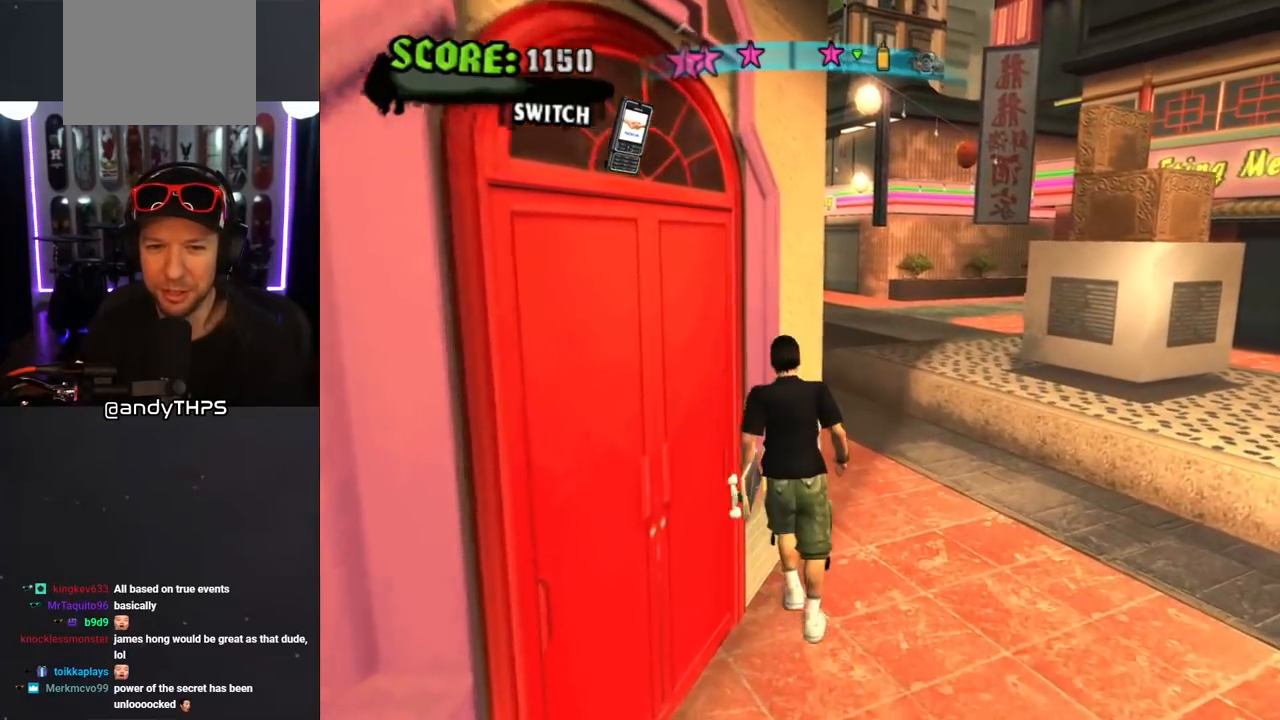
{"buttons": ["CROSS", "DPAD_LEFT"], "left_stick": "center", "right_stick": "center", "events": [[83, "L1", "down"], [83, "R1", "down"], [233, "R1", "up"], [250, "L1", "up"], [283, "DPAD_UP", "up"], [500, "DPAD_LEFT", "down"]]}
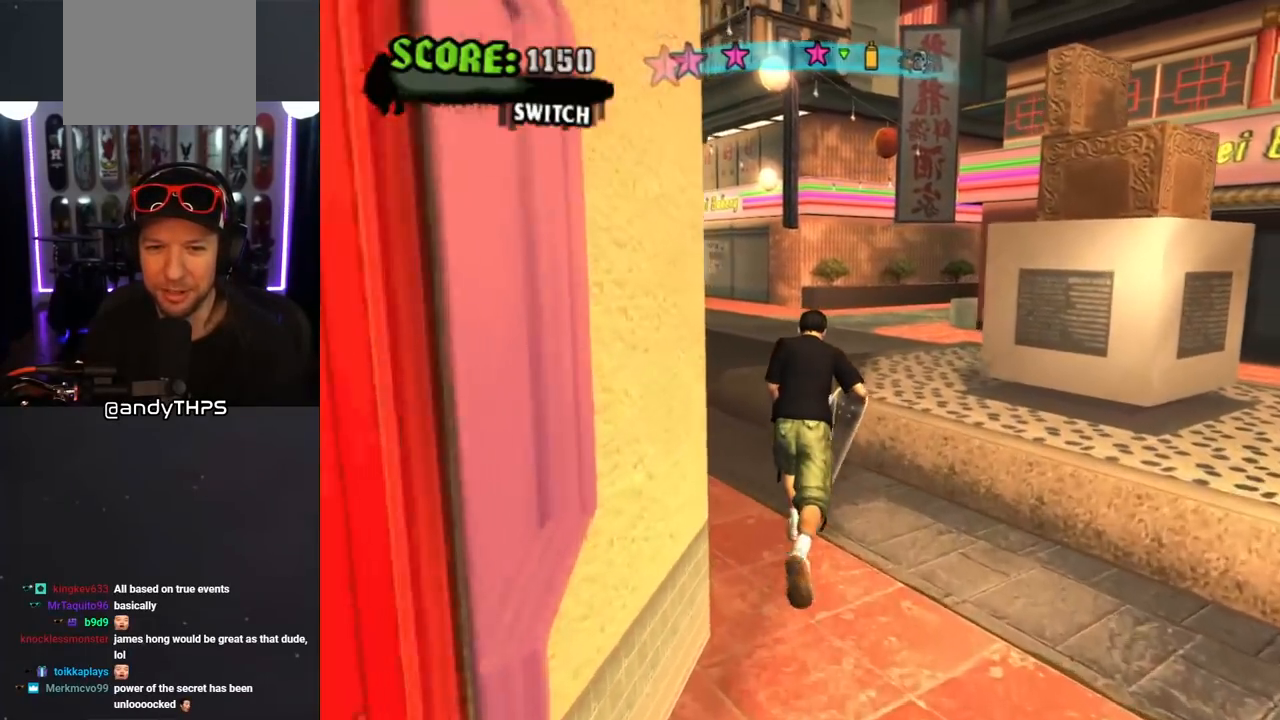
{"buttons": [], "left_stick": "center", "right_stick": "center", "events": [[133, "DPAD_LEFT", "up"], [167, "CROSS", "up"], [167, "TRIANGLE", "down"], [250, "CROSS", "down"], [250, "TRIANGLE", "up"], [267, "CROSS", "up"]]}
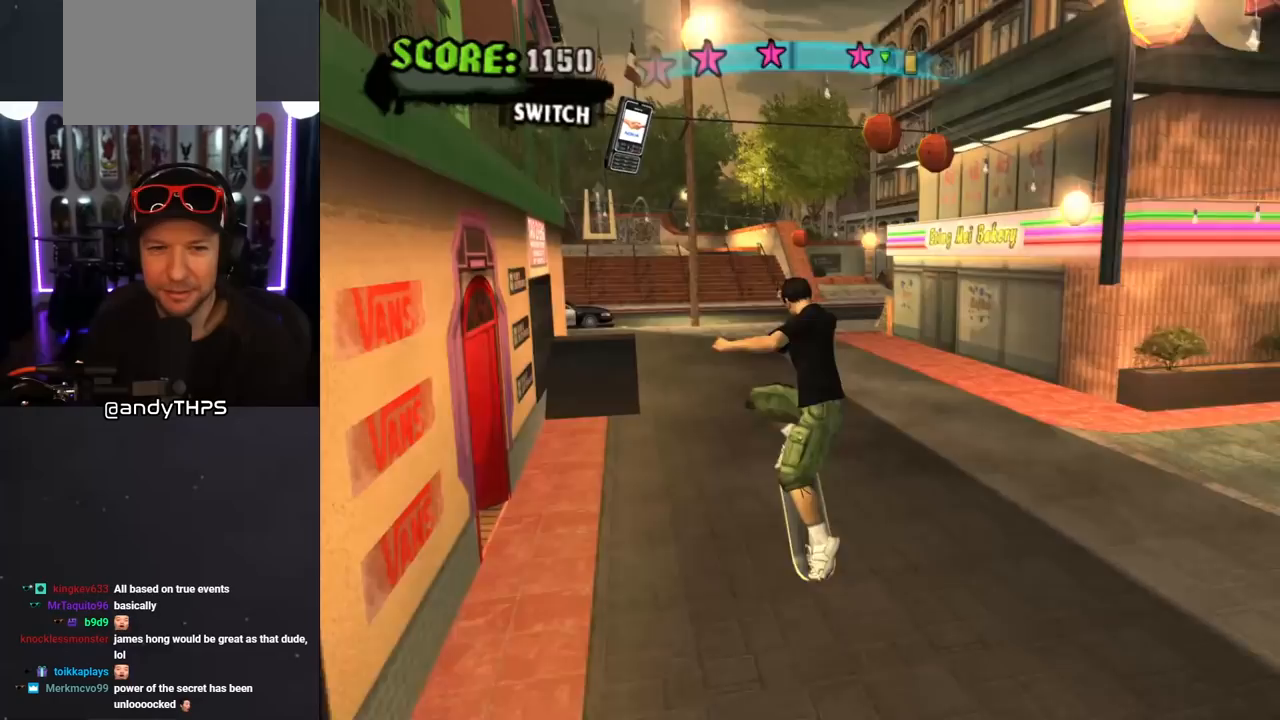
{"buttons": ["DPAD_DOWN"], "left_stick": "center", "right_stick": "right", "events": [[133, "right_stick", "right"], [450, "DPAD_DOWN", "down"], [450, "DPAD_RIGHT", "down"], [483, "DPAD_RIGHT", "up"]]}
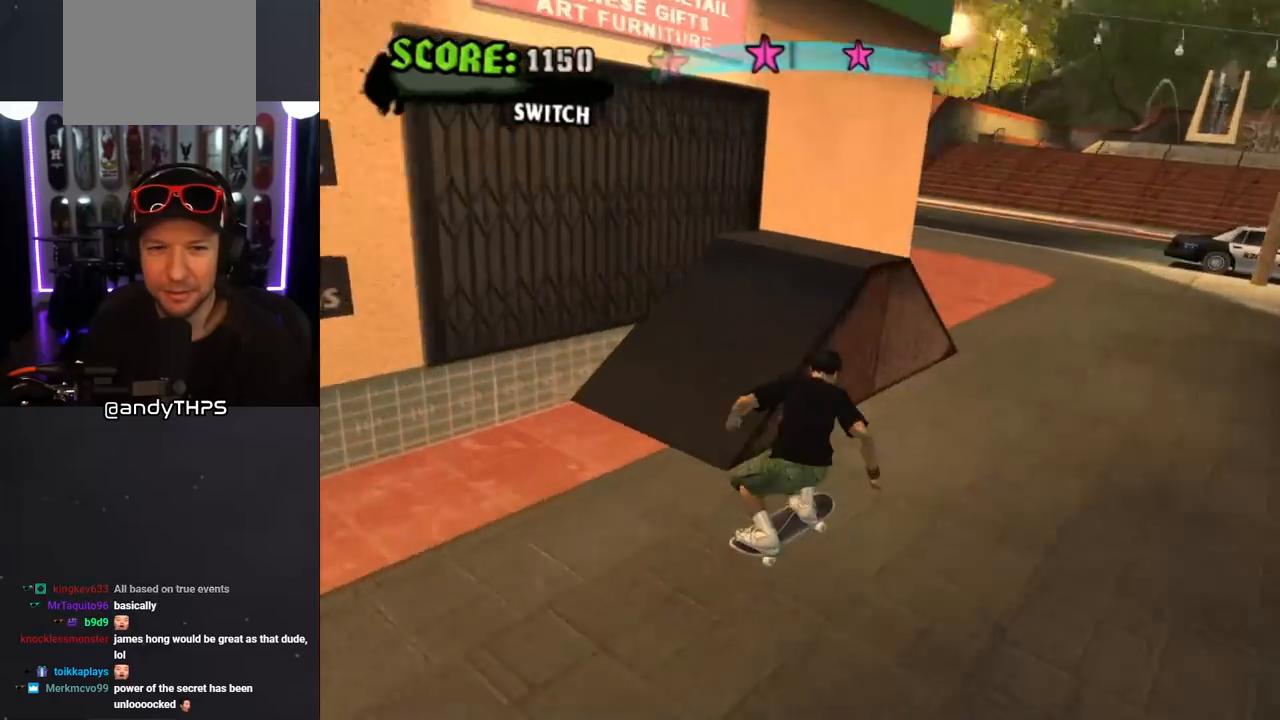
{"buttons": ["DPAD_DOWN", "DPAD_LEFT"], "left_stick": "center", "right_stick": "center", "events": [[183, "DPAD_DOWN", "up"], [283, "DPAD_LEFT", "down"], [333, "DPAD_DOWN", "down"], [450, "right_stick", "center"]]}
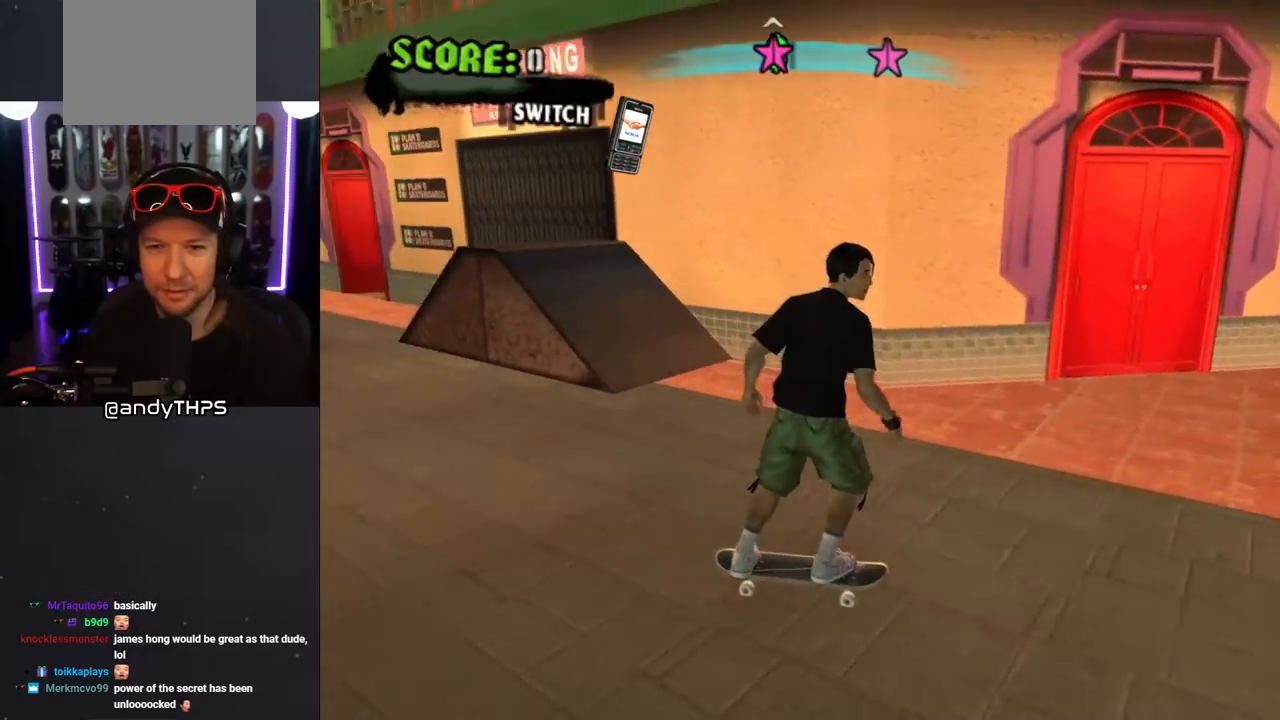
{"buttons": [], "left_stick": "center", "right_stick": "center", "events": [[417, "DPAD_LEFT", "up"], [433, "DPAD_DOWN", "up"]]}
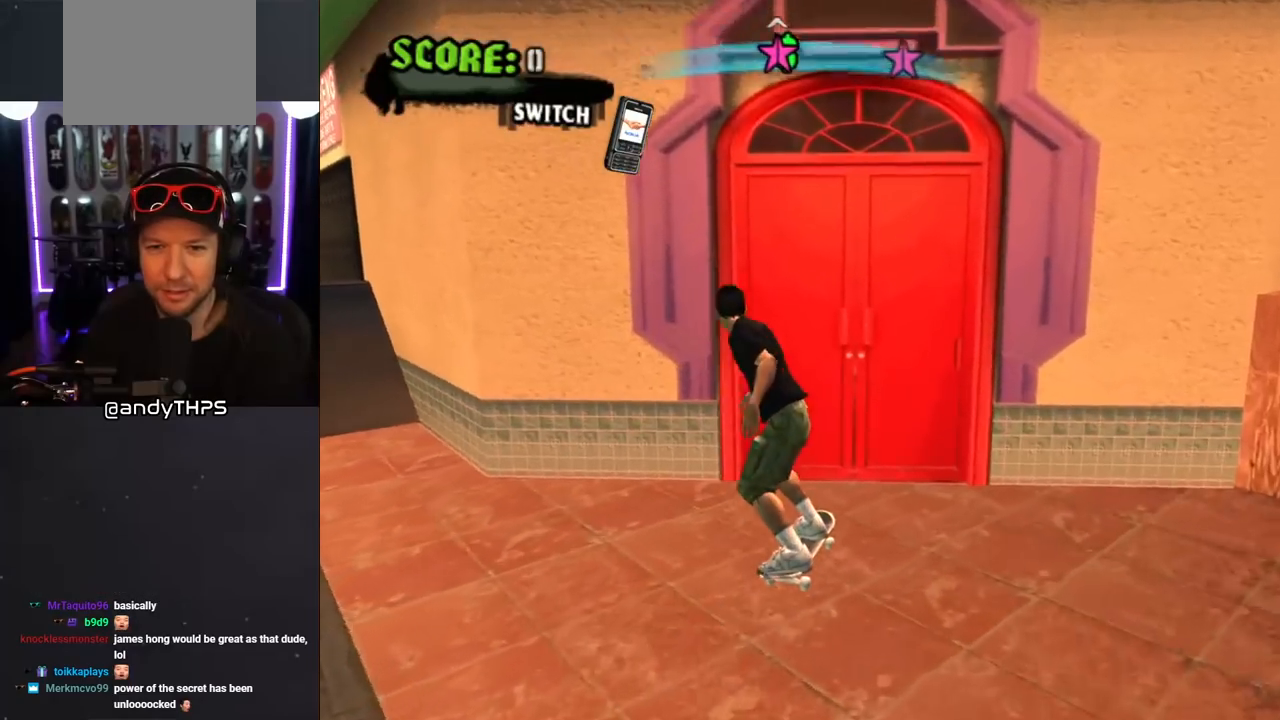
{"buttons": ["CROSS", "DPAD_LEFT"], "left_stick": "center", "right_stick": "center", "events": [[133, "DPAD_RIGHT", "down"], [167, "DPAD_DOWN", "down"], [183, "CROSS", "down"], [367, "DPAD_DOWN", "up"], [383, "DPAD_RIGHT", "up"], [483, "DPAD_LEFT", "down"]]}
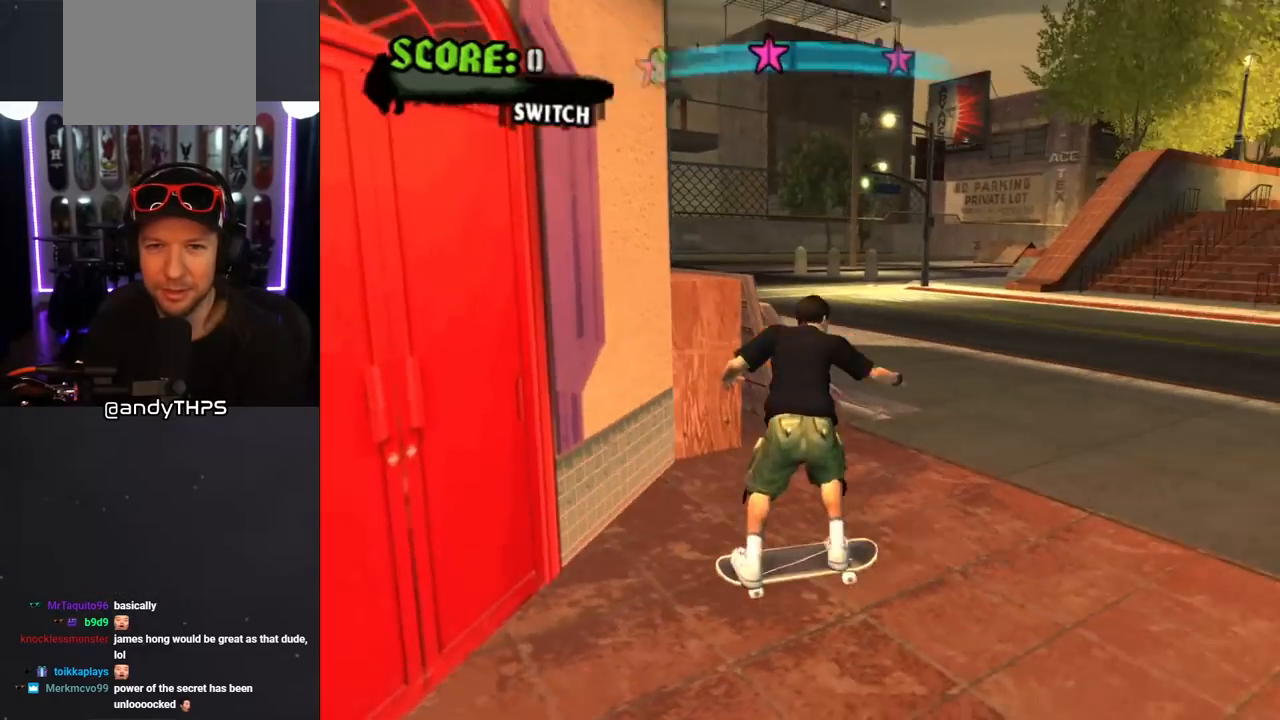
{"buttons": ["CROSS"], "left_stick": "center", "right_stick": "center", "events": [[33, "DPAD_DOWN", "down"], [400, "DPAD_DOWN", "up"], [433, "DPAD_LEFT", "up"]]}
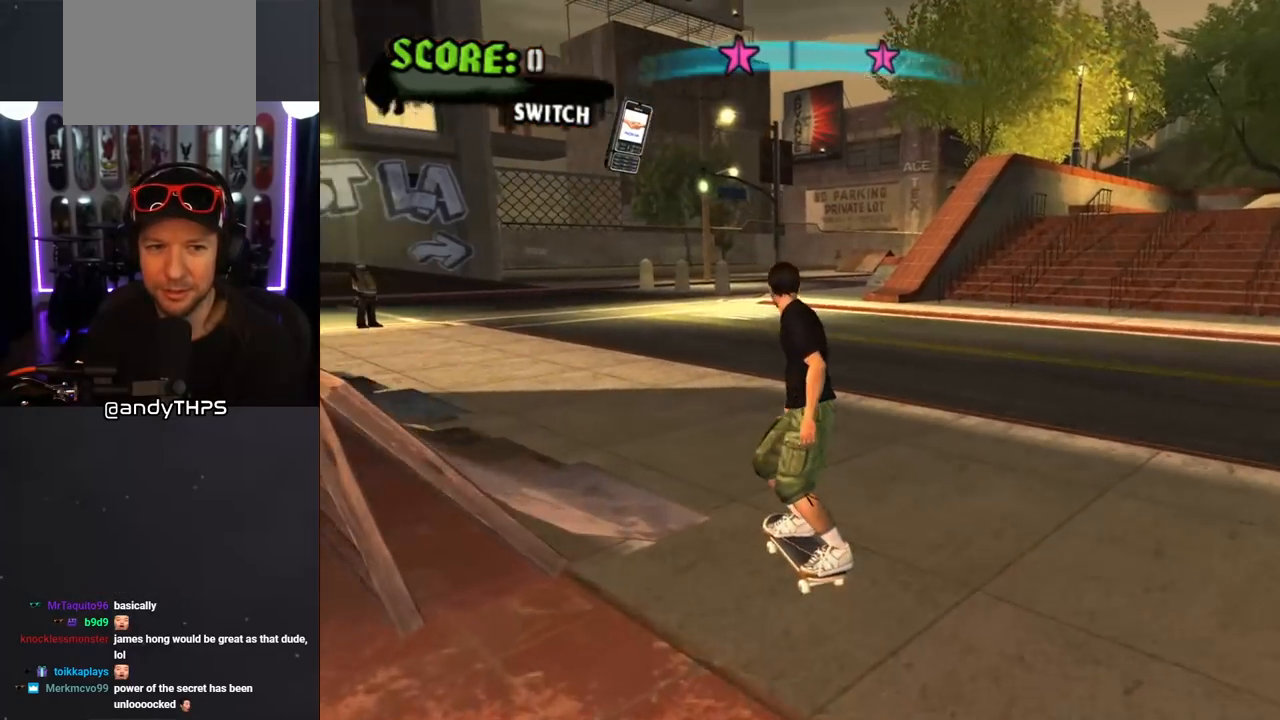
{"buttons": ["CROSS", "DPAD_DOWN", "DPAD_LEFT"], "left_stick": "center", "right_stick": "center", "events": [[200, "DPAD_LEFT", "down"], [283, "DPAD_DOWN", "down"]]}
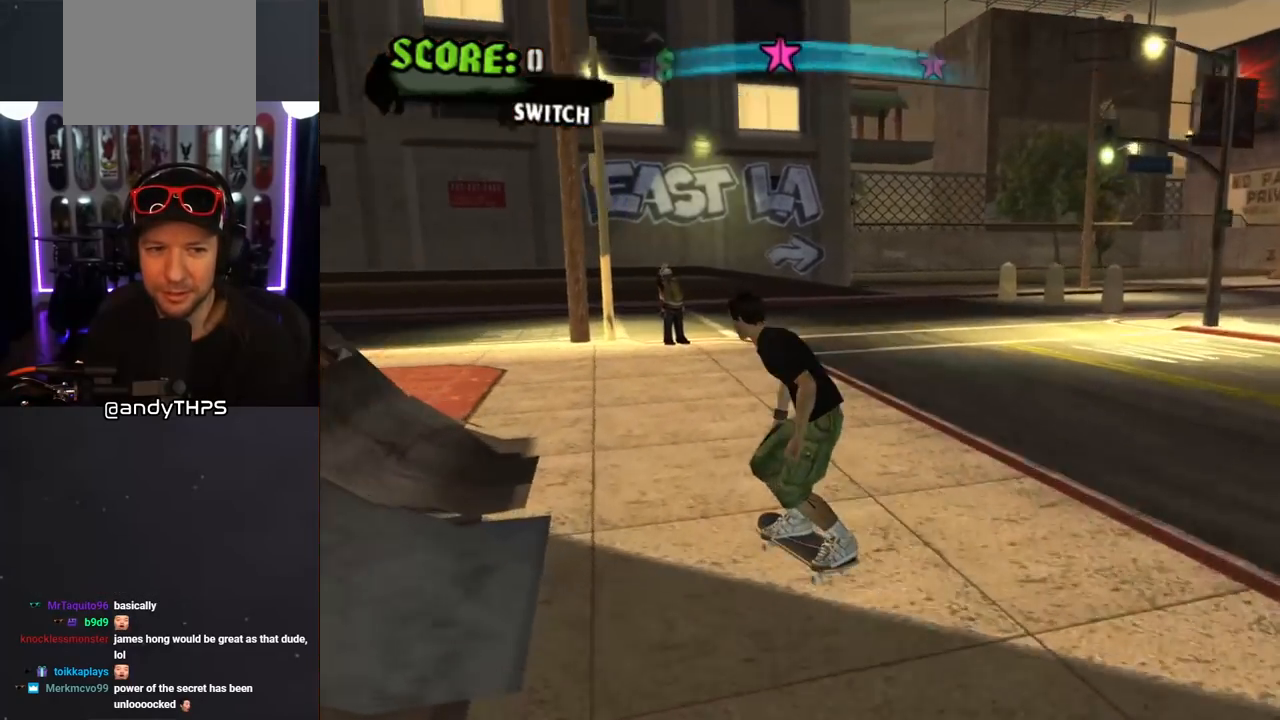
{"buttons": ["CROSS"], "left_stick": "center", "right_stick": "center", "events": [[333, "DPAD_DOWN", "up"], [367, "DPAD_LEFT", "up"], [400, "CROSS", "up"], [500, "CROSS", "down"]]}
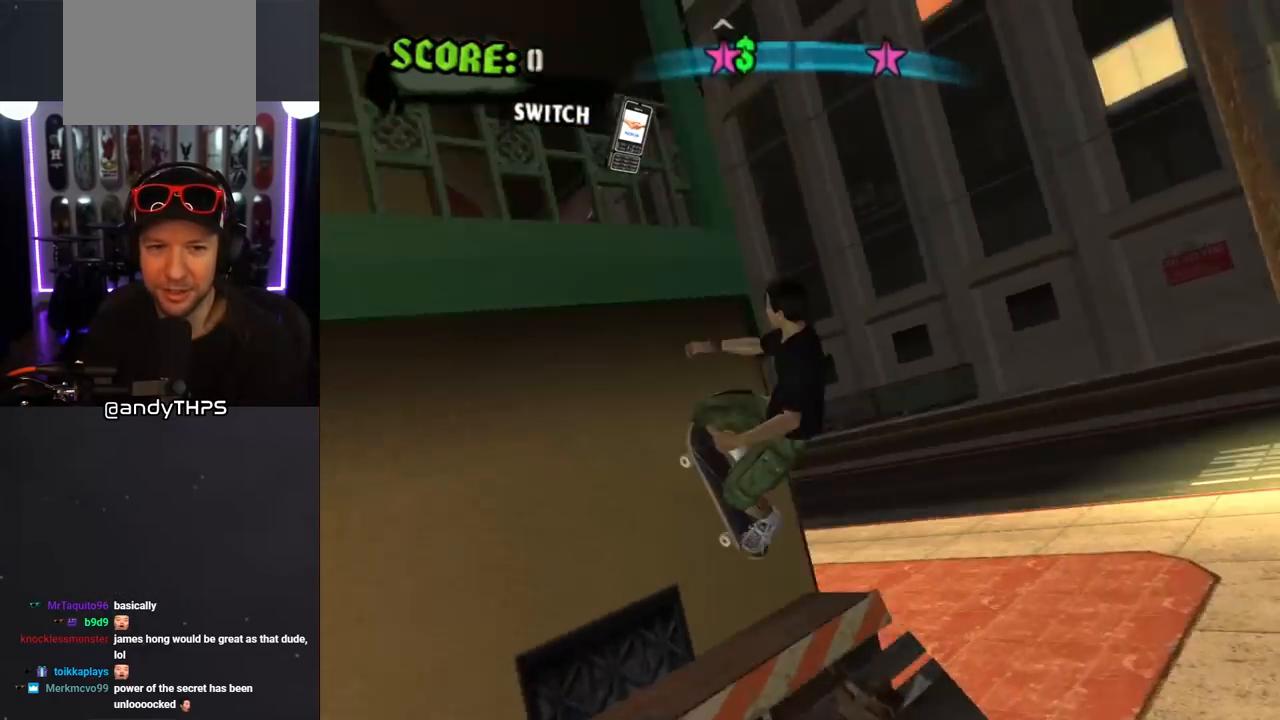
{"buttons": ["CROSS", "R1", "DPAD_UP", "DPAD_LEFT"], "left_stick": "center", "right_stick": "center", "events": [[133, "DPAD_LEFT", "down"], [150, "DPAD_UP", "down"], [150, "L1", "down"], [183, "R1", "down"], [350, "L1", "up"]]}
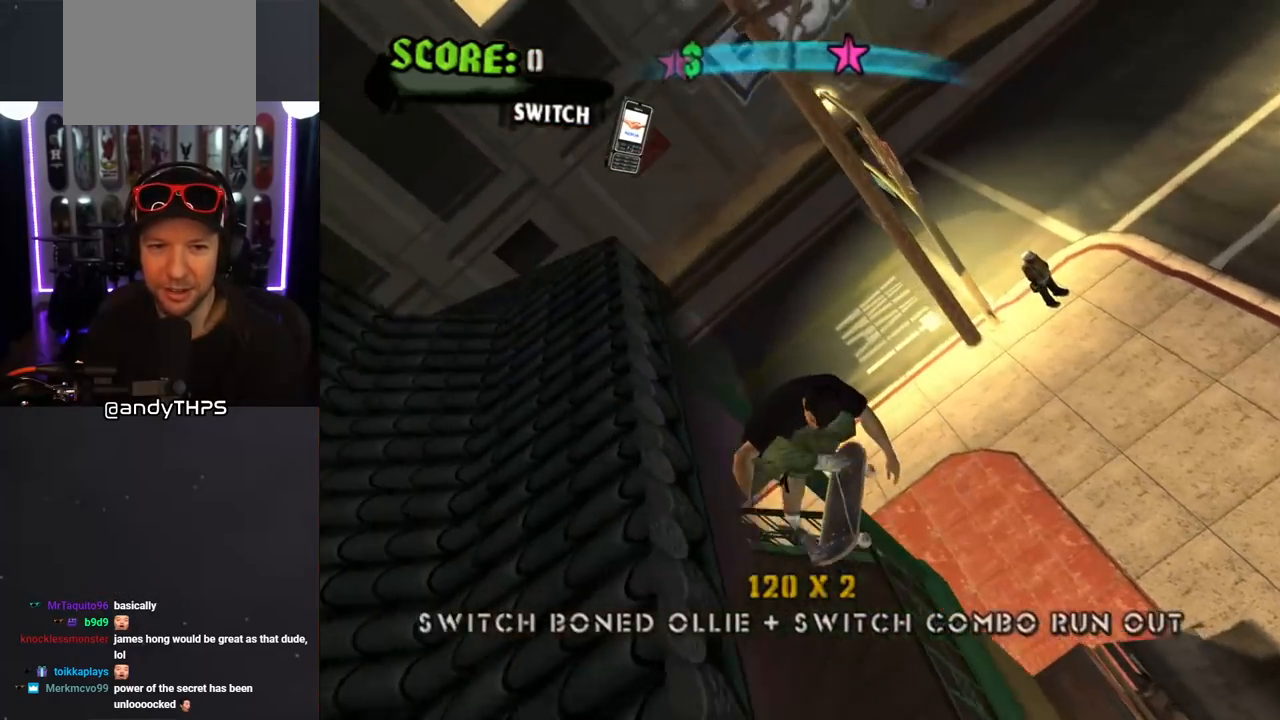
{"buttons": ["CROSS", "R1", "DPAD_UP"], "left_stick": "center", "right_stick": "center", "events": [[50, "DPAD_UP", "up"], [167, "DPAD_UP", "down"], [217, "DPAD_LEFT", "up"], [267, "DPAD_UP", "up"], [383, "DPAD_UP", "down"]]}
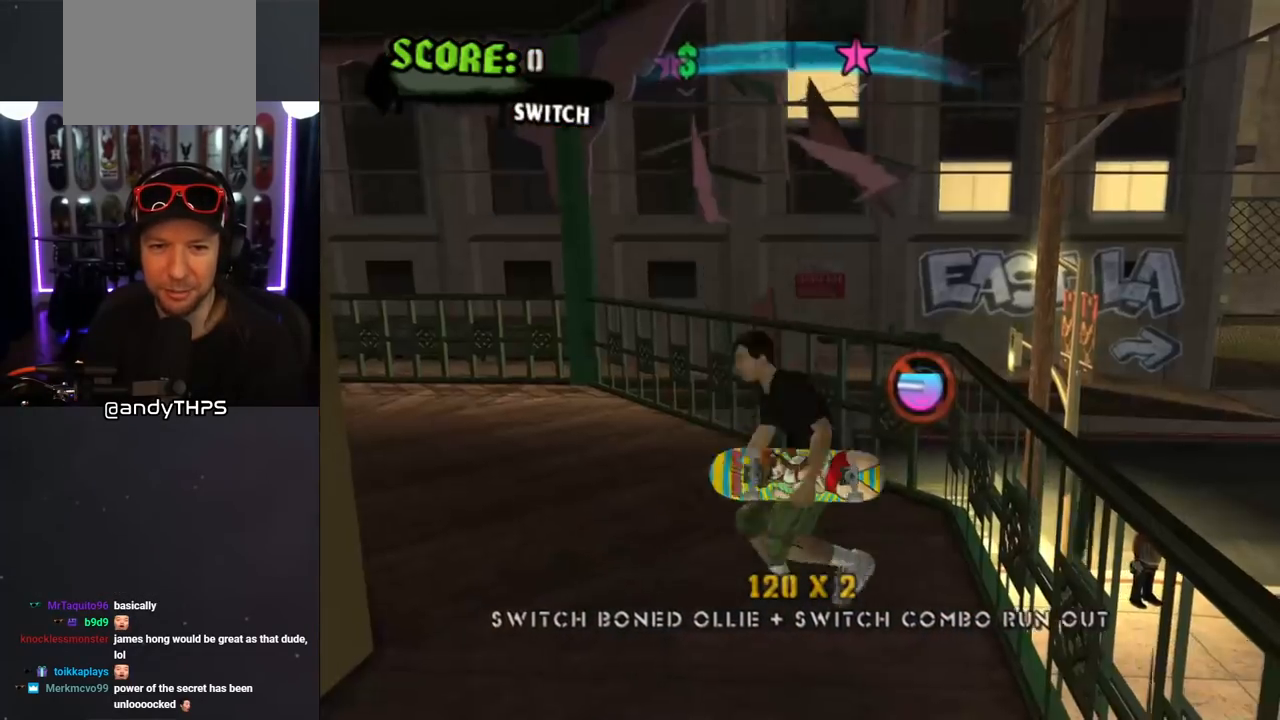
{"buttons": ["R1", "DPAD_UP"], "left_stick": "center", "right_stick": "down-right", "events": [[83, "CROSS", "up"], [83, "R1", "up"], [183, "CROSS", "down"], [233, "R1", "down"], [317, "CROSS", "up"], [500, "right_stick", "down-right"]]}
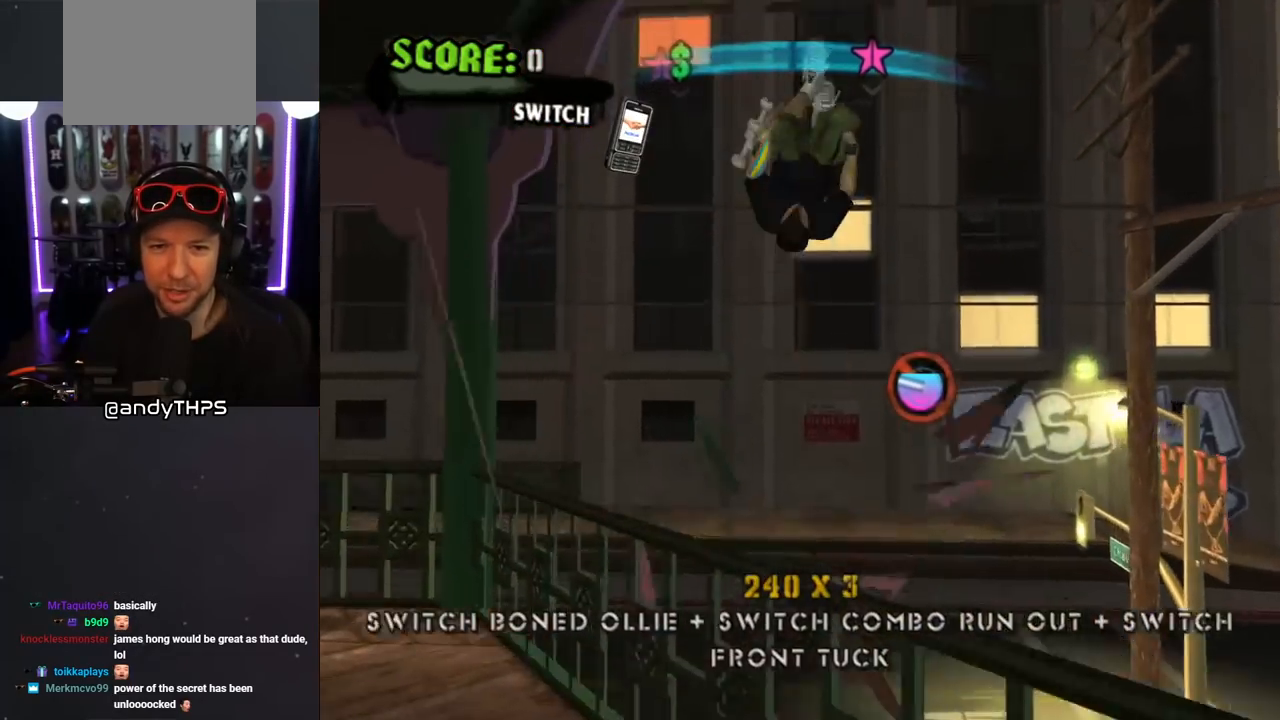
{"buttons": [], "left_stick": "center", "right_stick": "down-right", "events": [[50, "DPAD_UP", "up"], [100, "R1", "up"]]}
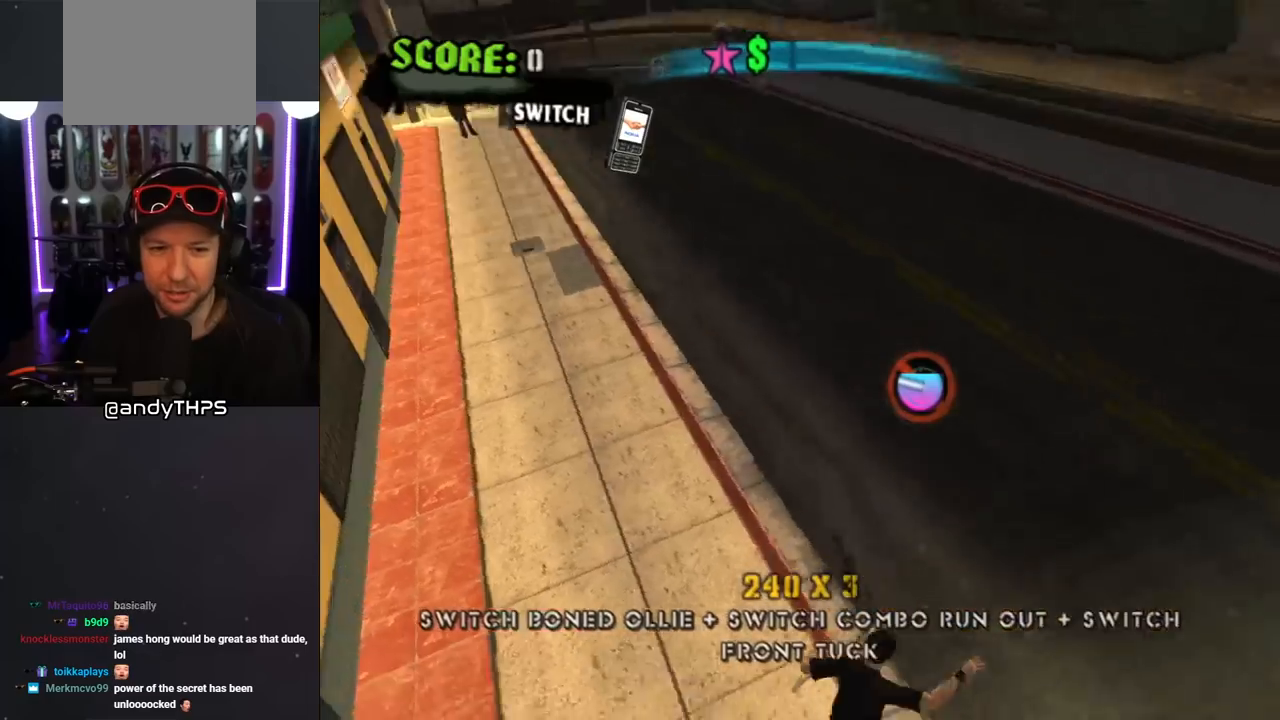
{"buttons": ["DPAD_DOWN", "DPAD_LEFT"], "left_stick": "center", "right_stick": "center", "events": [[167, "right_stick", "right"], [317, "DPAD_LEFT", "down"], [333, "right_stick", "center"], [417, "DPAD_DOWN", "down"]]}
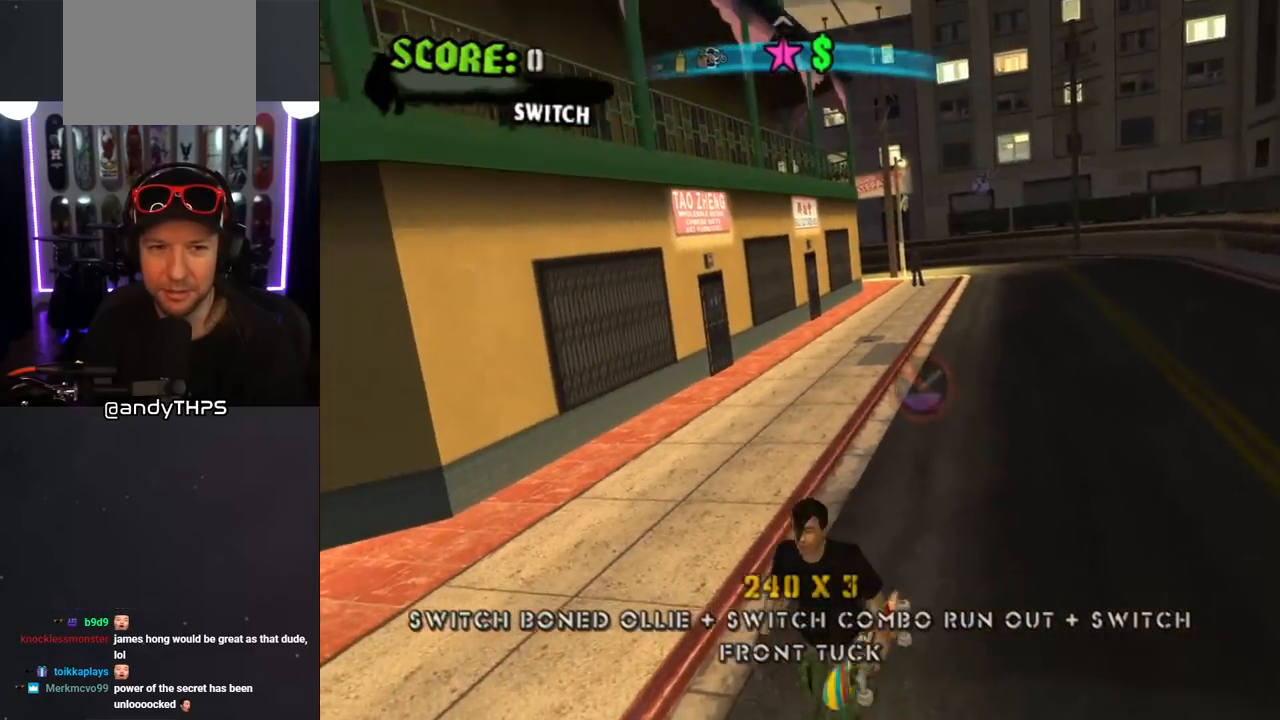
{"buttons": ["CROSS", "L1", "R1", "DPAD_UP"], "left_stick": "center", "right_stick": "center", "events": [[67, "DPAD_LEFT", "up"], [150, "DPAD_DOWN", "up"], [250, "DPAD_UP", "down"], [300, "CROSS", "down"], [300, "L1", "down"], [350, "R1", "down"]]}
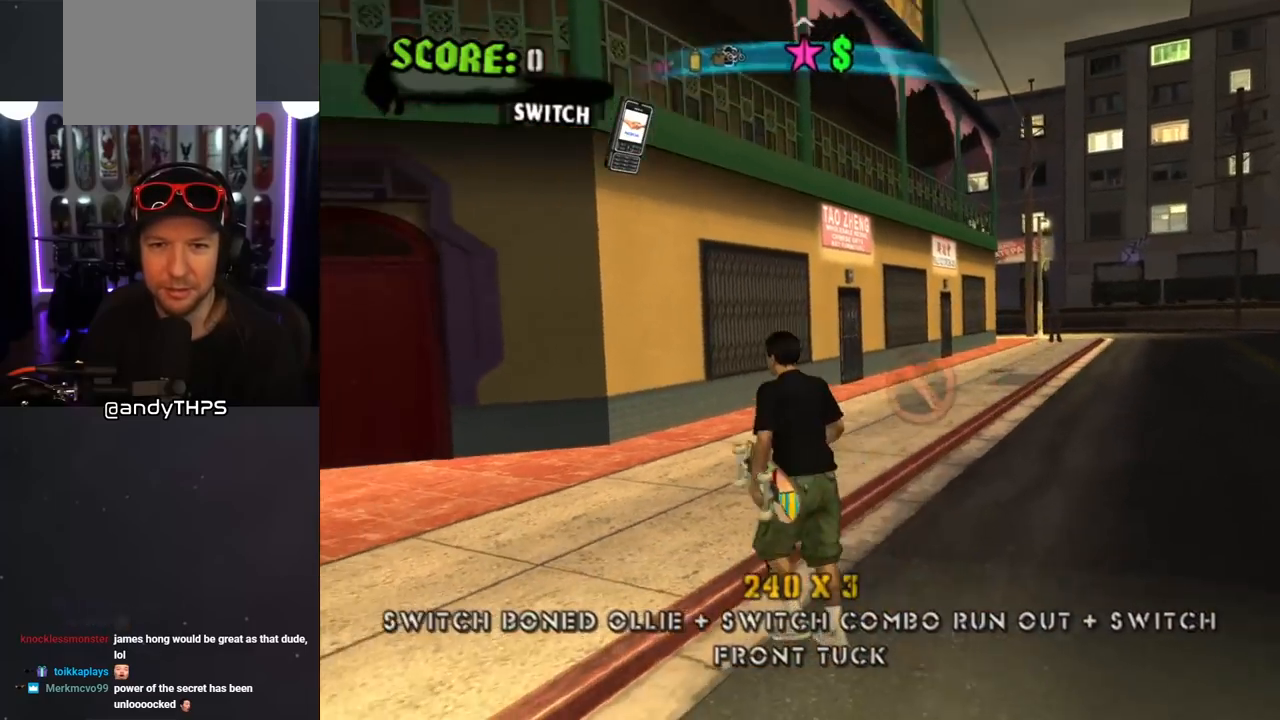
{"buttons": ["TRIANGLE", "DPAD_UP"], "left_stick": "center", "right_stick": "center", "events": [[17, "DPAD_UP", "up"], [17, "L1", "up"], [17, "R1", "up"], [133, "DPAD_UP", "down"], [200, "DPAD_RIGHT", "down"], [233, "DPAD_DOWN", "down"], [233, "DPAD_UP", "up"], [367, "DPAD_DOWN", "up"], [367, "DPAD_RIGHT", "up"], [450, "CROSS", "up"], [450, "DPAD_UP", "down"], [450, "TRIANGLE", "down"]]}
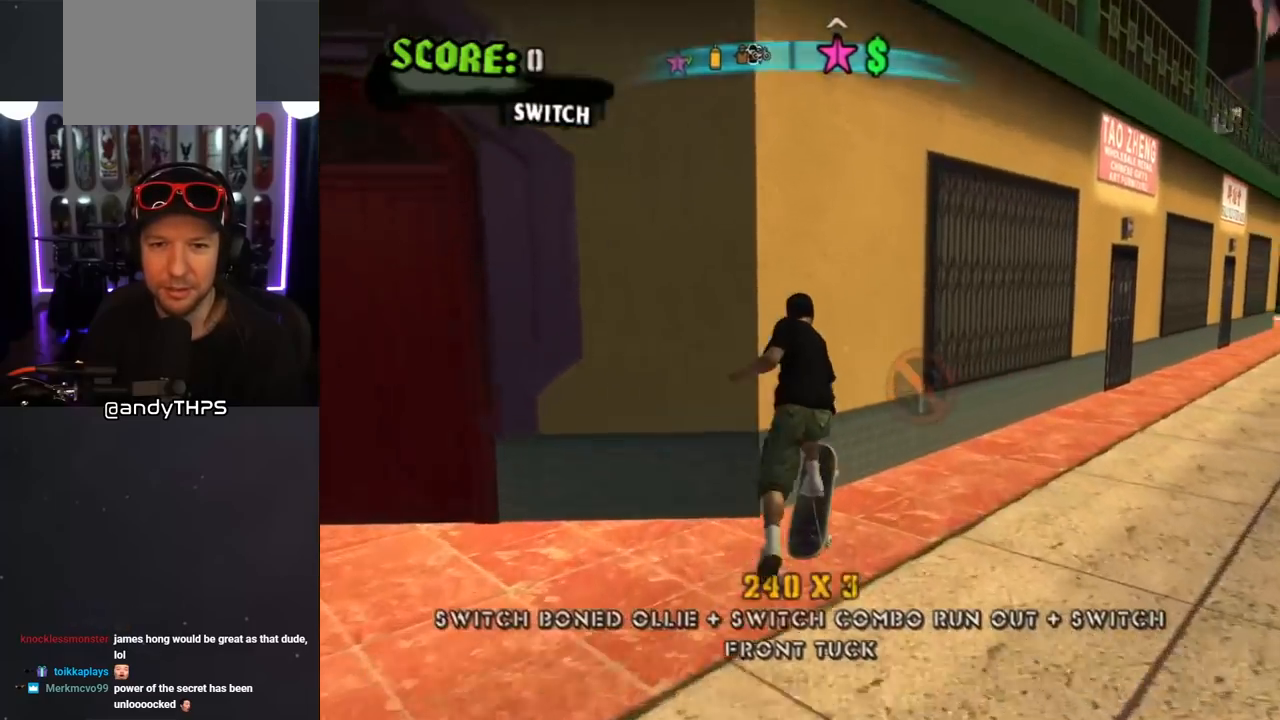
{"buttons": ["CROSS", "L1", "R1", "DPAD_DOWN", "DPAD_LEFT"], "left_stick": "center", "right_stick": "center", "events": [[33, "CROSS", "down"], [33, "DPAD_UP", "up"], [67, "TRIANGLE", "up"], [83, "DPAD_UP", "down"], [133, "CROSS", "up"], [183, "DPAD_UP", "up"], [250, "CROSS", "down"], [250, "DPAD_UP", "down"], [267, "DPAD_LEFT", "down"], [283, "DPAD_UP", "up"], [317, "DPAD_DOWN", "down"], [333, "CROSS", "up"], [417, "CROSS", "down"], [417, "L1", "down"], [417, "R1", "down"]]}
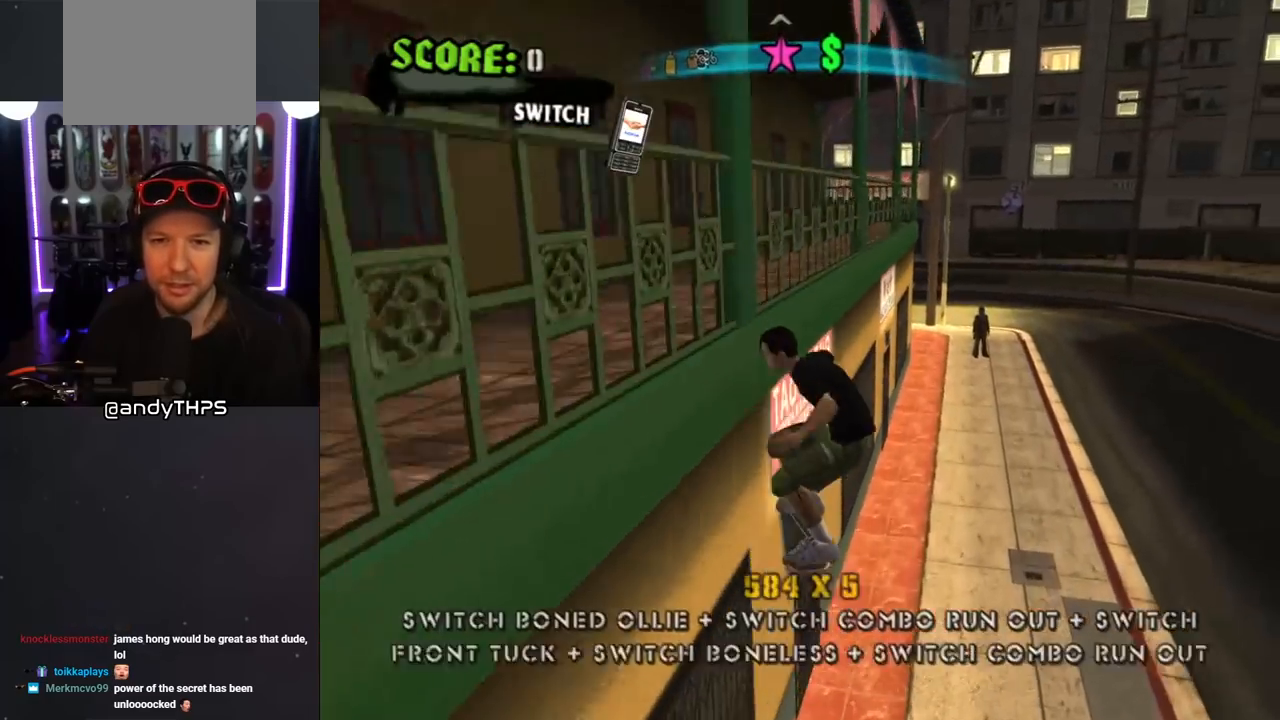
{"buttons": ["CROSS", "L1", "R1", "DPAD_UP"], "left_stick": "center", "right_stick": "center", "events": [[17, "L1", "up"], [33, "R1", "up"], [100, "DPAD_LEFT", "up"], [167, "DPAD_RIGHT", "down"], [217, "DPAD_RIGHT", "up"], [283, "DPAD_DOWN", "up"], [433, "DPAD_UP", "down"], [467, "L1", "down"], [467, "R1", "down"]]}
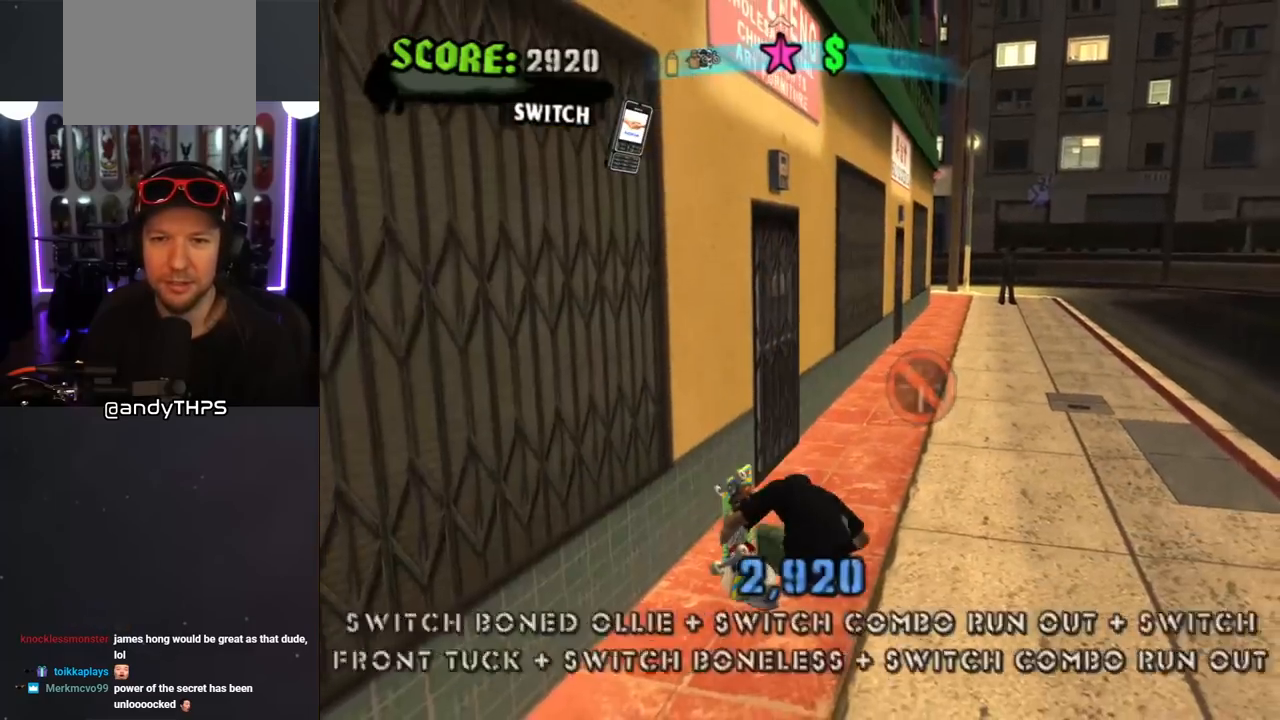
{"buttons": ["TRIANGLE", "DPAD_DOWN", "DPAD_LEFT"], "left_stick": "center", "right_stick": "center", "events": [[117, "DPAD_UP", "up"], [117, "L1", "up"], [150, "R1", "up"], [183, "DPAD_UP", "down"], [267, "DPAD_UP", "up"], [350, "DPAD_UP", "down"], [417, "DPAD_LEFT", "down"], [433, "DPAD_UP", "up"], [450, "CROSS", "up"], [483, "DPAD_DOWN", "down"], [483, "TRIANGLE", "down"]]}
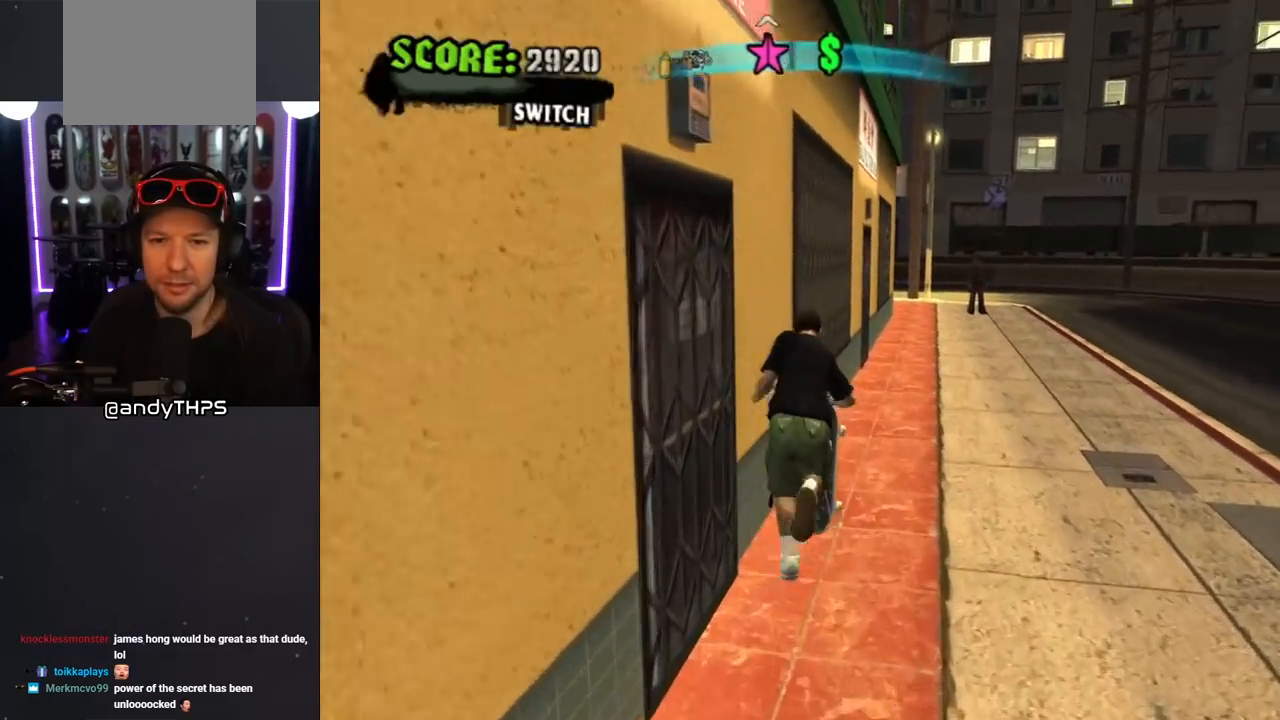
{"buttons": ["CROSS", "R1"], "left_stick": "center", "right_stick": "center", "events": [[33, "CROSS", "down"], [33, "TRIANGLE", "up"], [100, "CROSS", "up"], [200, "CROSS", "down"], [200, "L1", "down"], [200, "R1", "down"], [350, "L1", "up"], [417, "DPAD_LEFT", "up"], [483, "DPAD_DOWN", "up"]]}